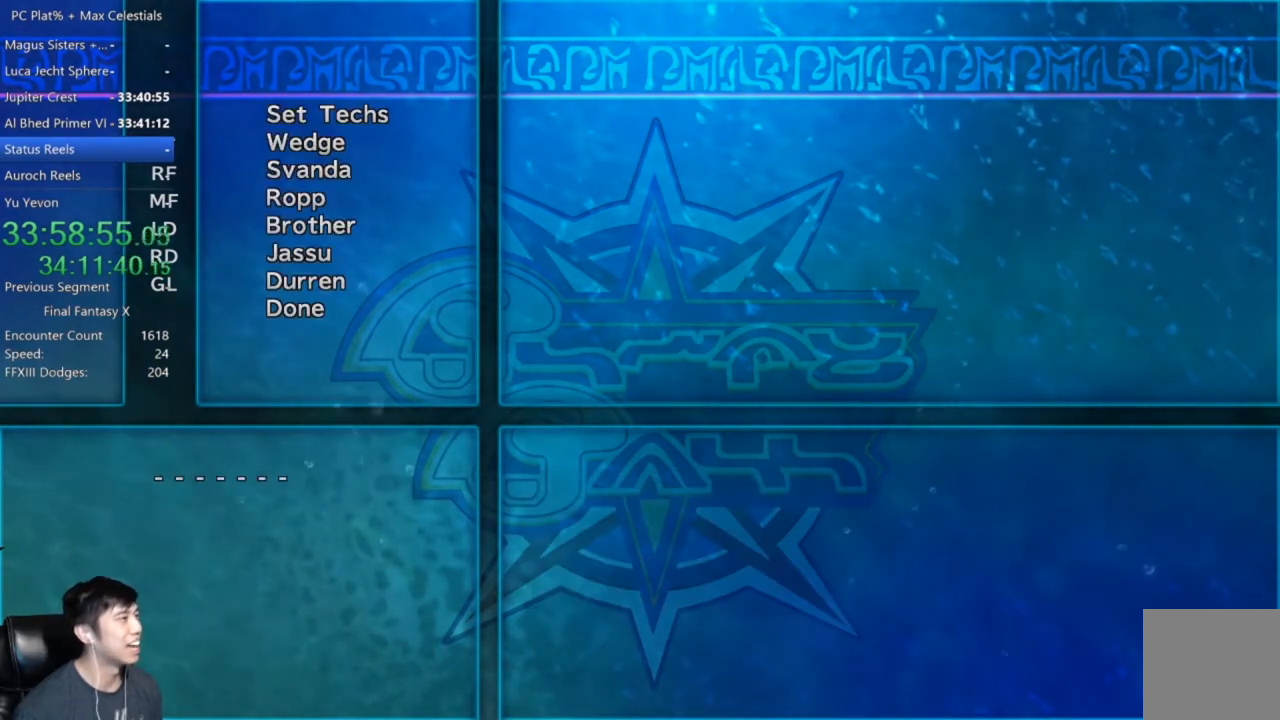
Gameplay with a controller (Xbox layout); each line is a JSON object with the inputs held at the frame after it. "events" lists button and stick changes between this image and that frame as [ms after this image, input, new state], when the widget could be followed in between.
{"buttons": [], "left_stick": "center", "right_stick": "center", "events": [[33, "A", "up"]]}
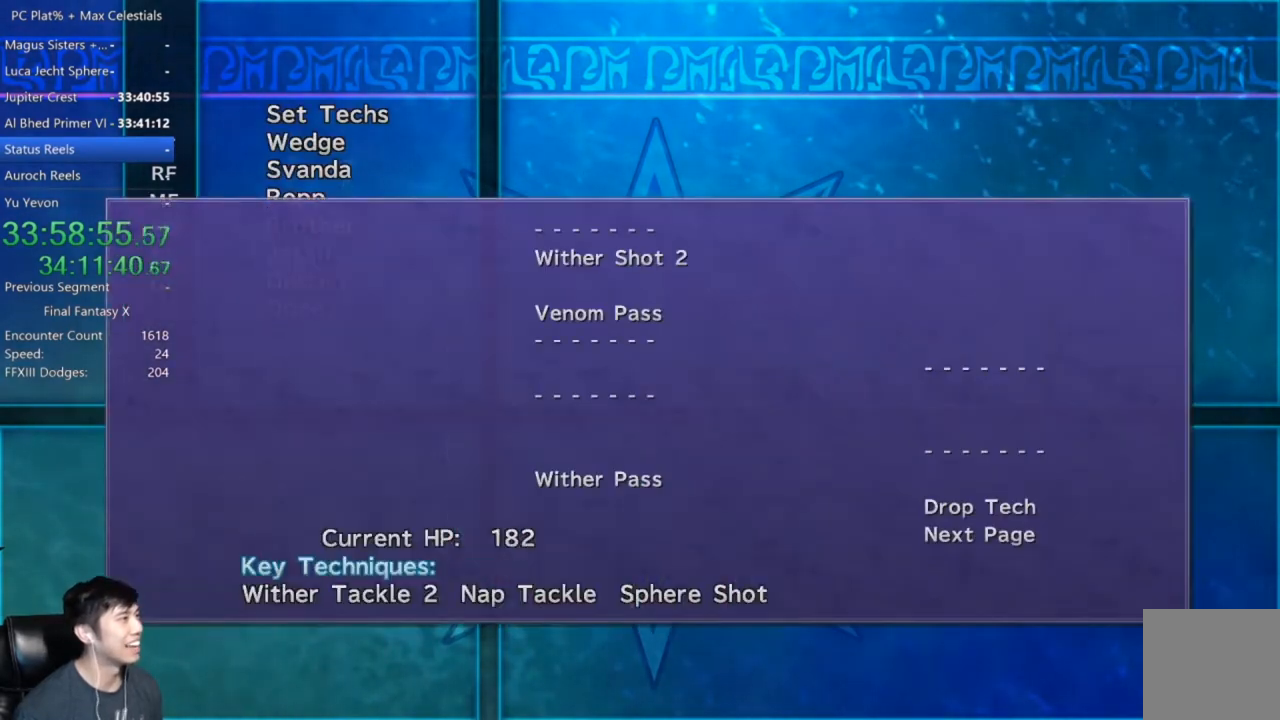
{"buttons": [], "left_stick": "center", "right_stick": "center", "events": []}
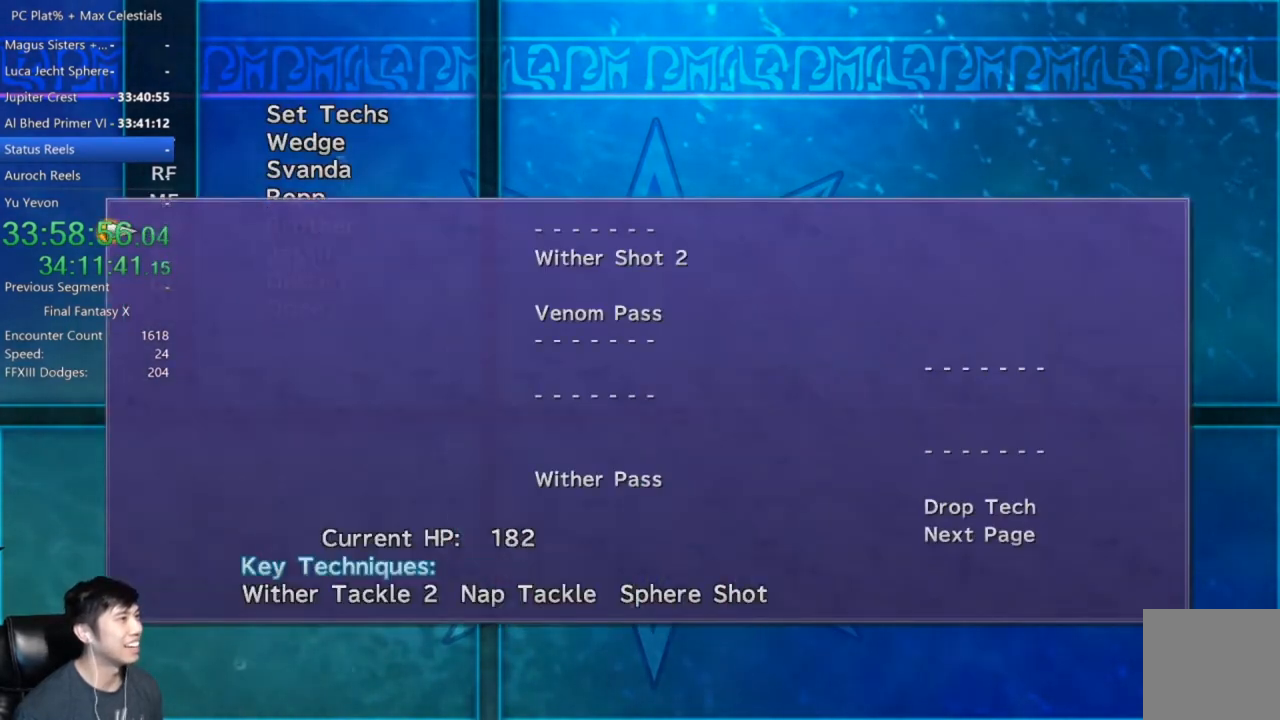
{"buttons": [], "left_stick": "center", "right_stick": "center", "events": []}
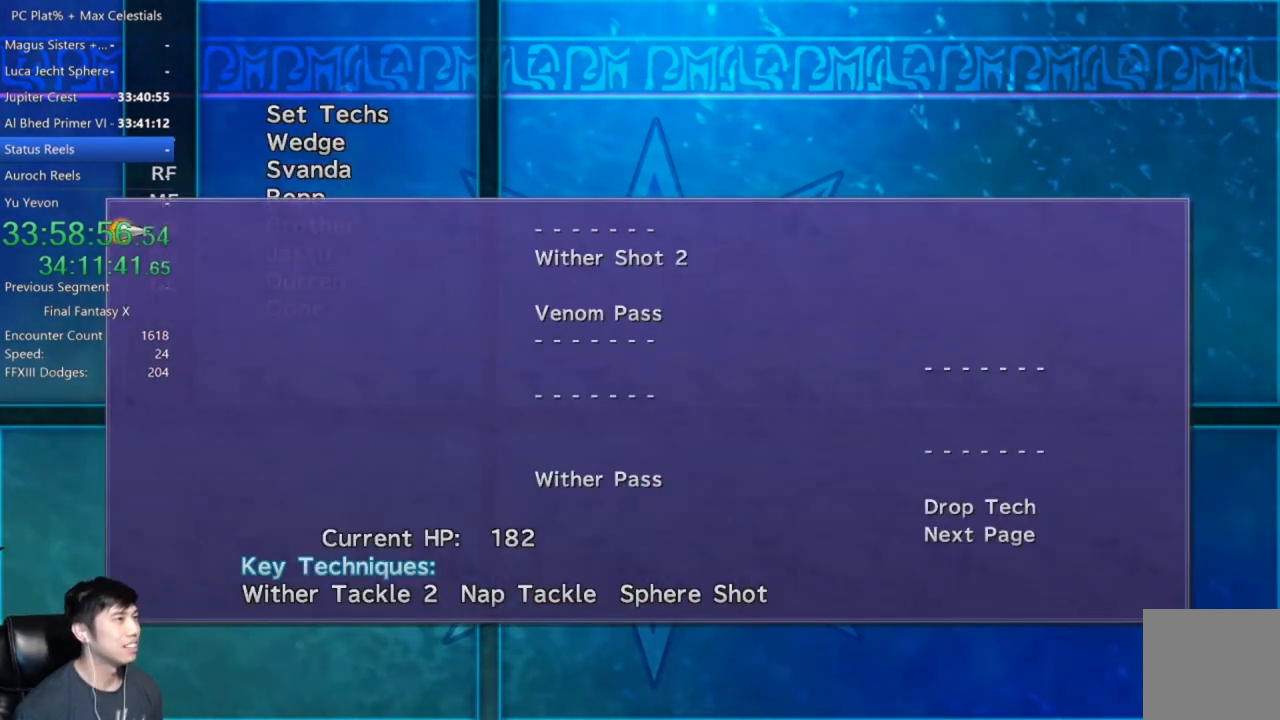
{"buttons": ["DPAD_DOWN"], "left_stick": "center", "right_stick": "center", "events": [[167, "DPAD_DOWN", "down"]]}
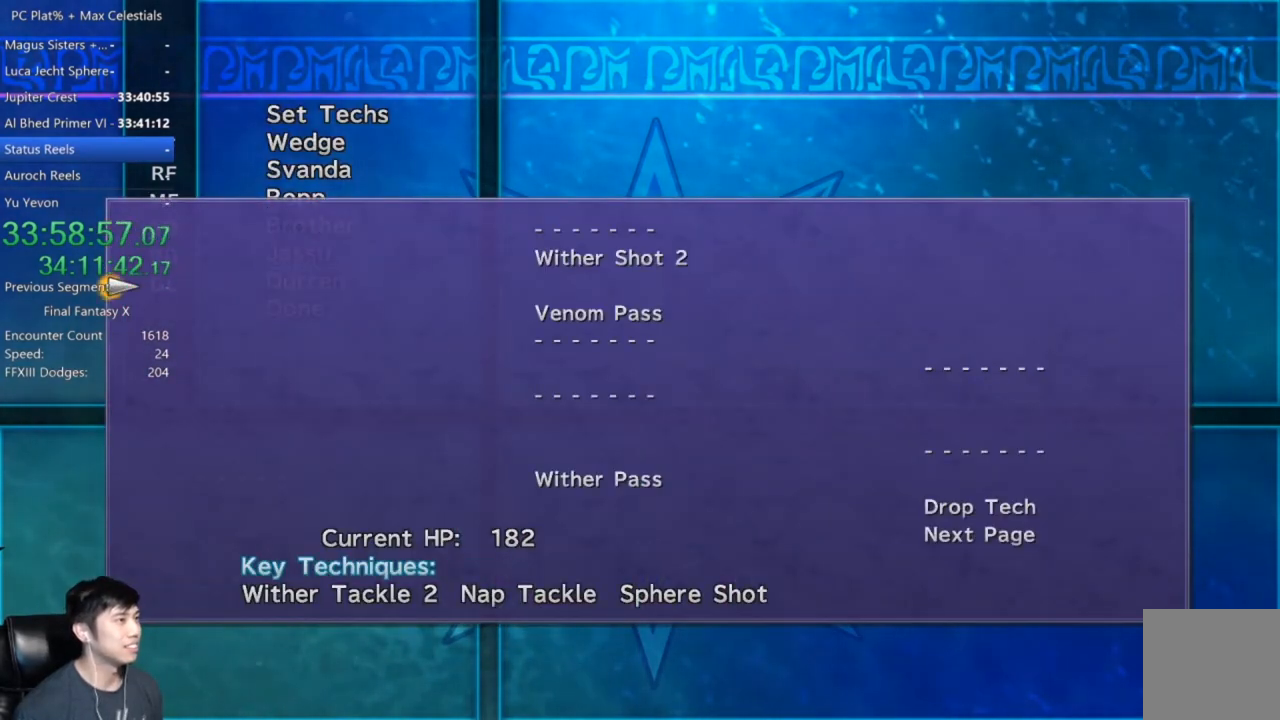
{"buttons": ["DPAD_DOWN"], "left_stick": "center", "right_stick": "center", "events": []}
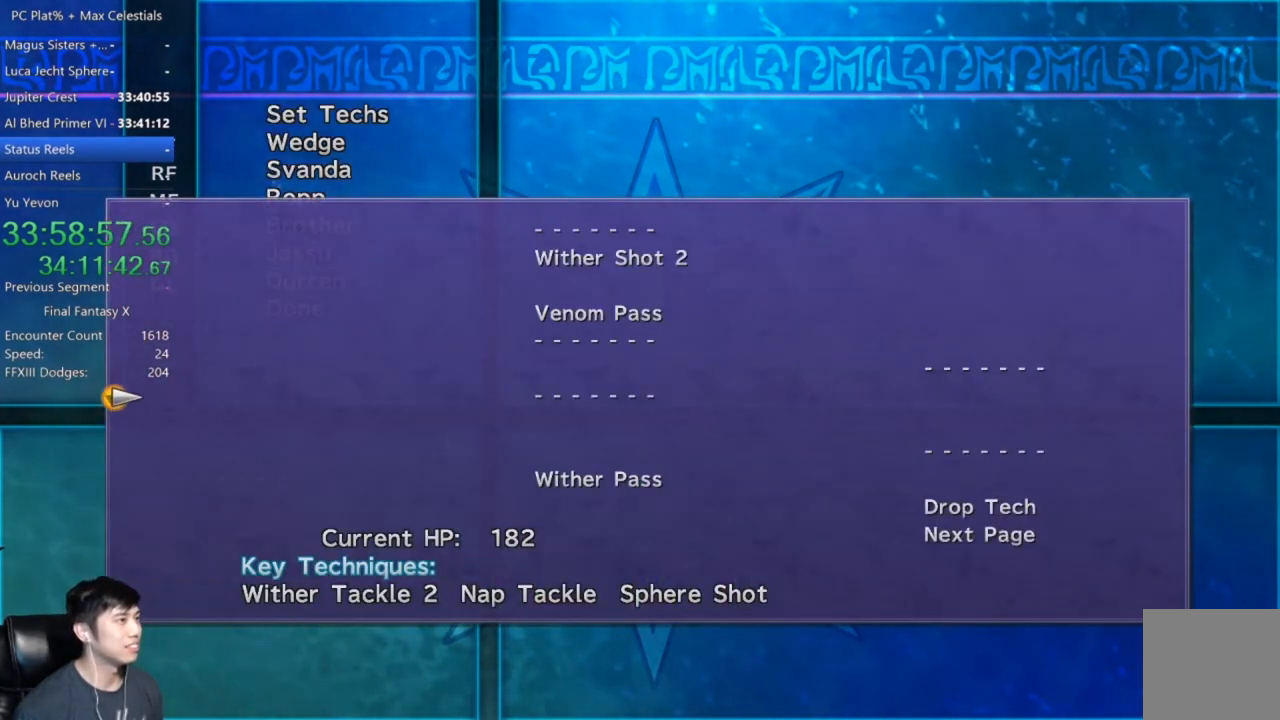
{"buttons": ["DPAD_DOWN"], "left_stick": "center", "right_stick": "center", "events": []}
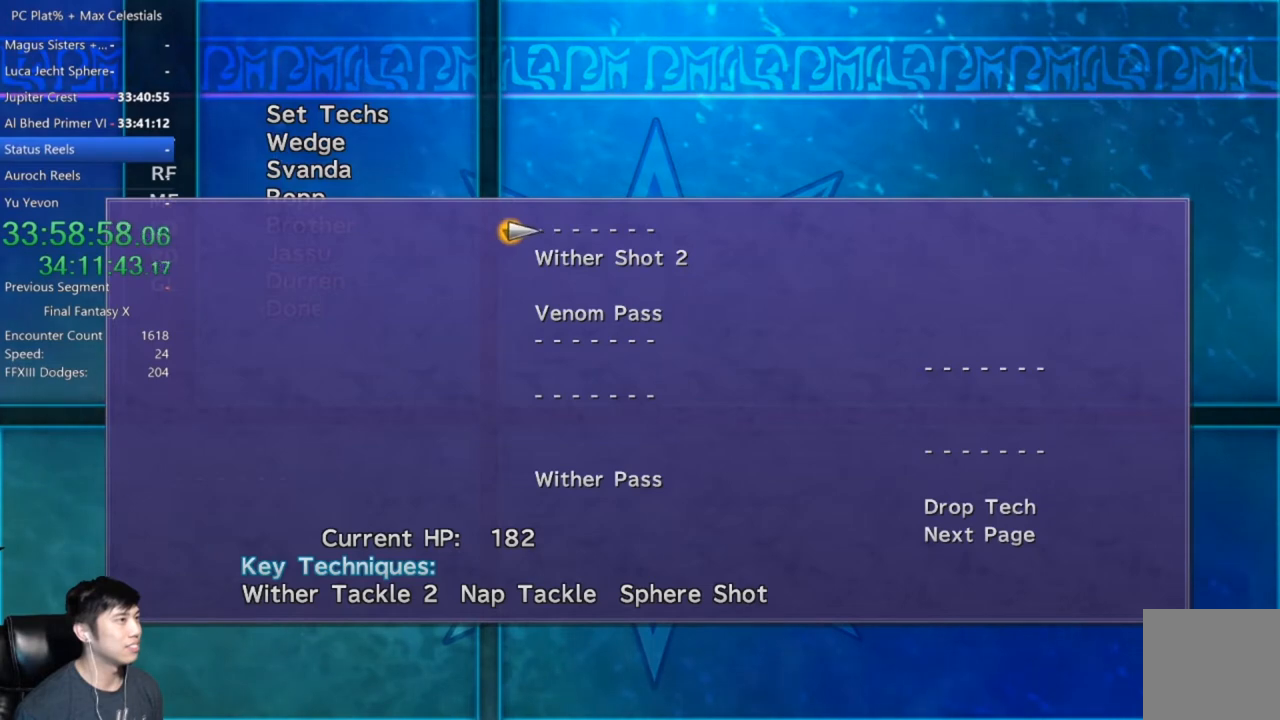
{"buttons": [], "left_stick": "center", "right_stick": "center", "events": [[133, "DPAD_DOWN", "up"]]}
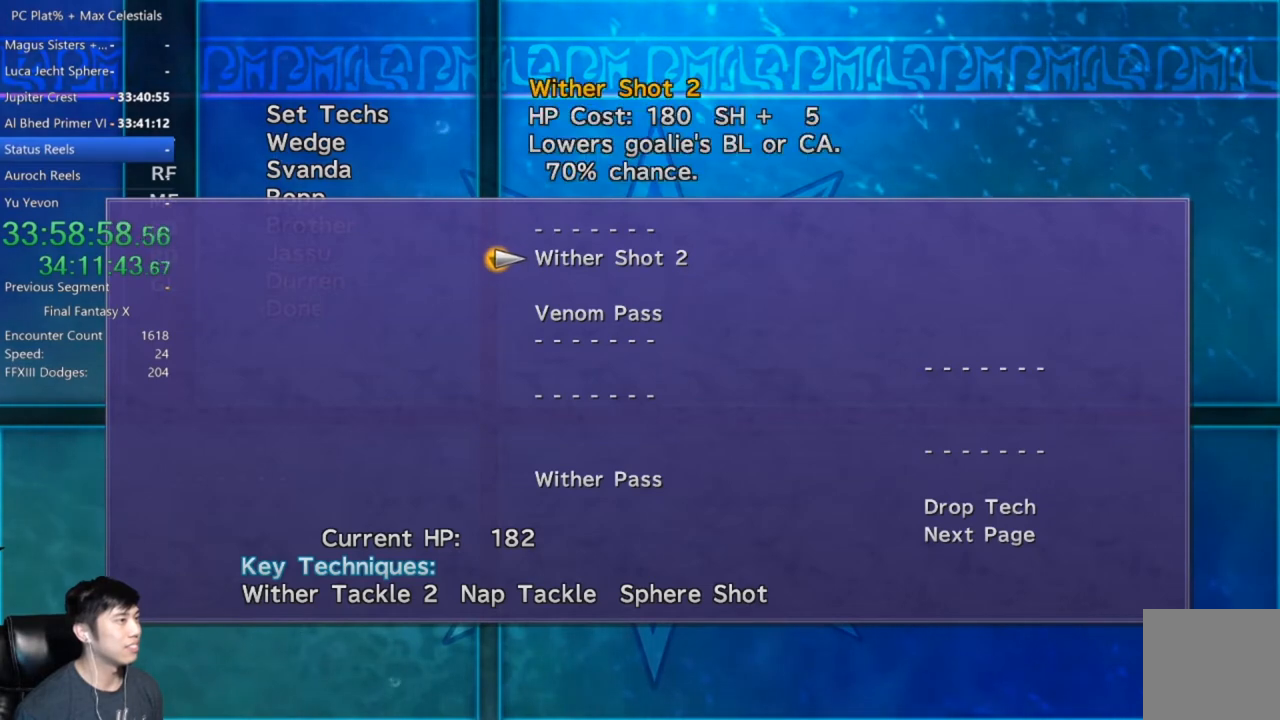
{"buttons": [], "left_stick": "center", "right_stick": "center", "events": []}
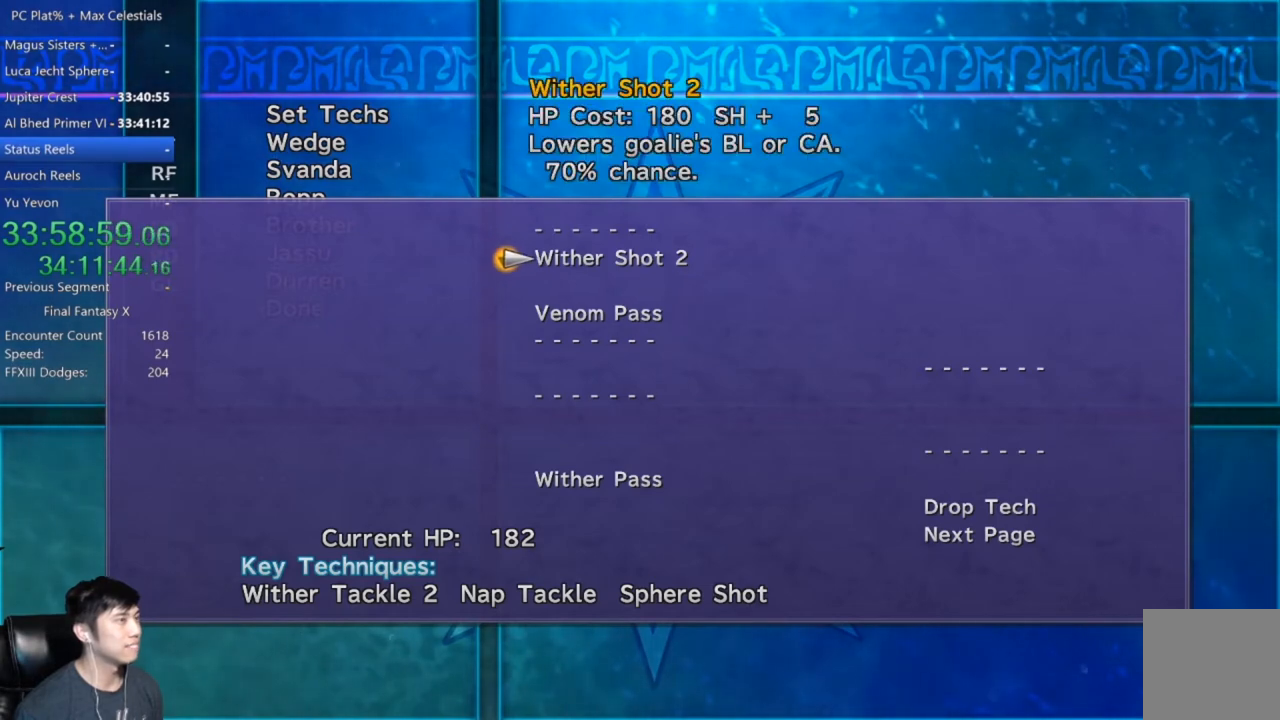
{"buttons": [], "left_stick": "center", "right_stick": "center", "events": [[400, "A", "down"], [467, "A", "up"]]}
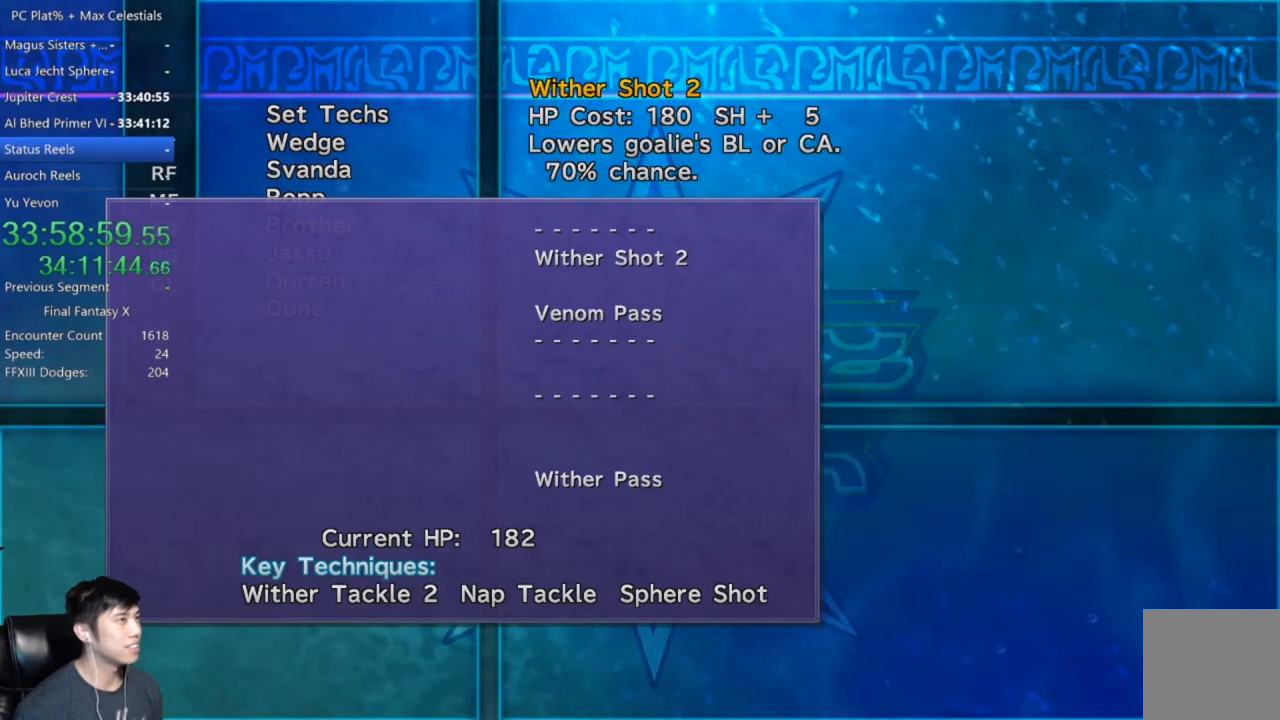
{"buttons": [], "left_stick": "center", "right_stick": "center", "events": []}
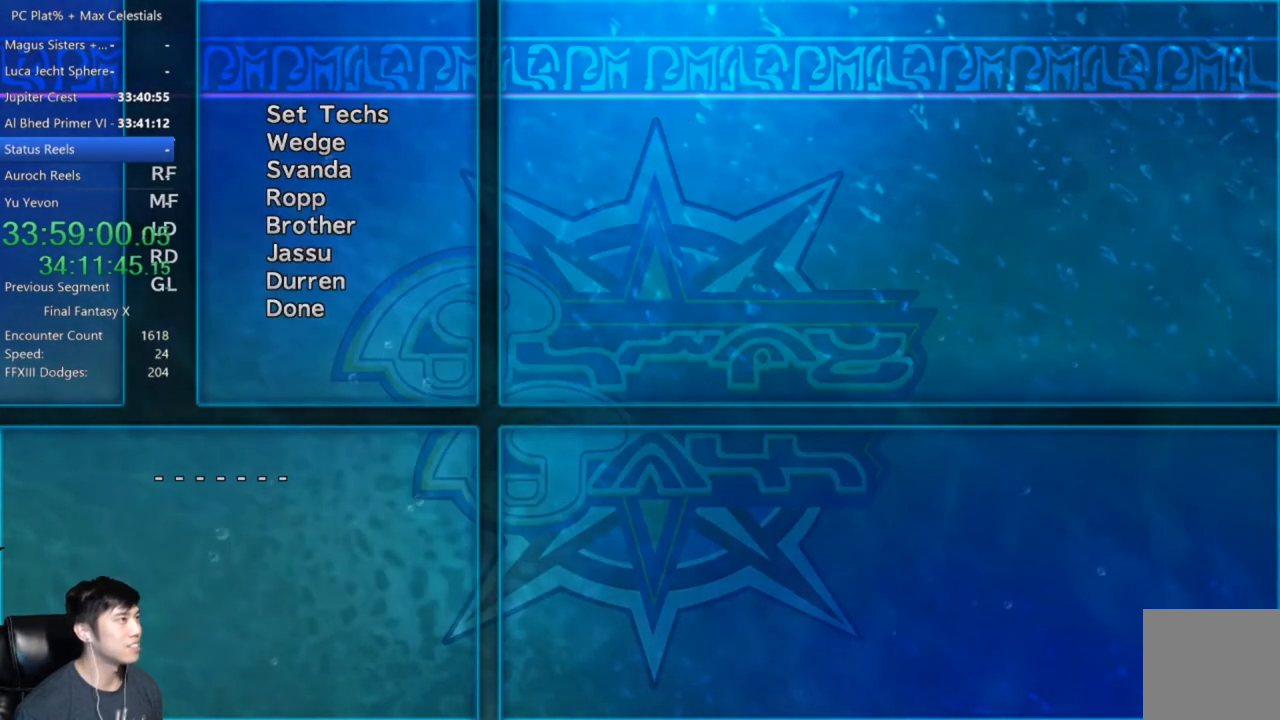
{"buttons": [], "left_stick": "center", "right_stick": "center", "events": []}
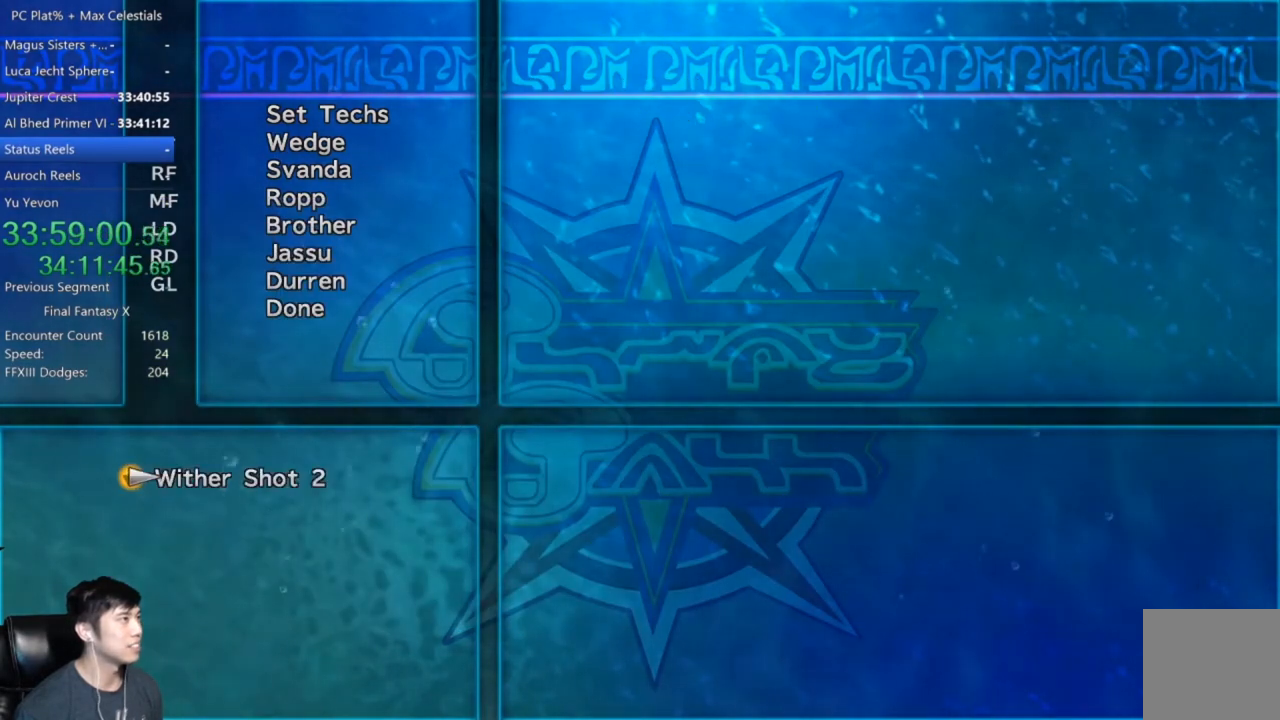
{"buttons": [], "left_stick": "center", "right_stick": "center", "events": [[167, "B", "down"], [234, "B", "up"]]}
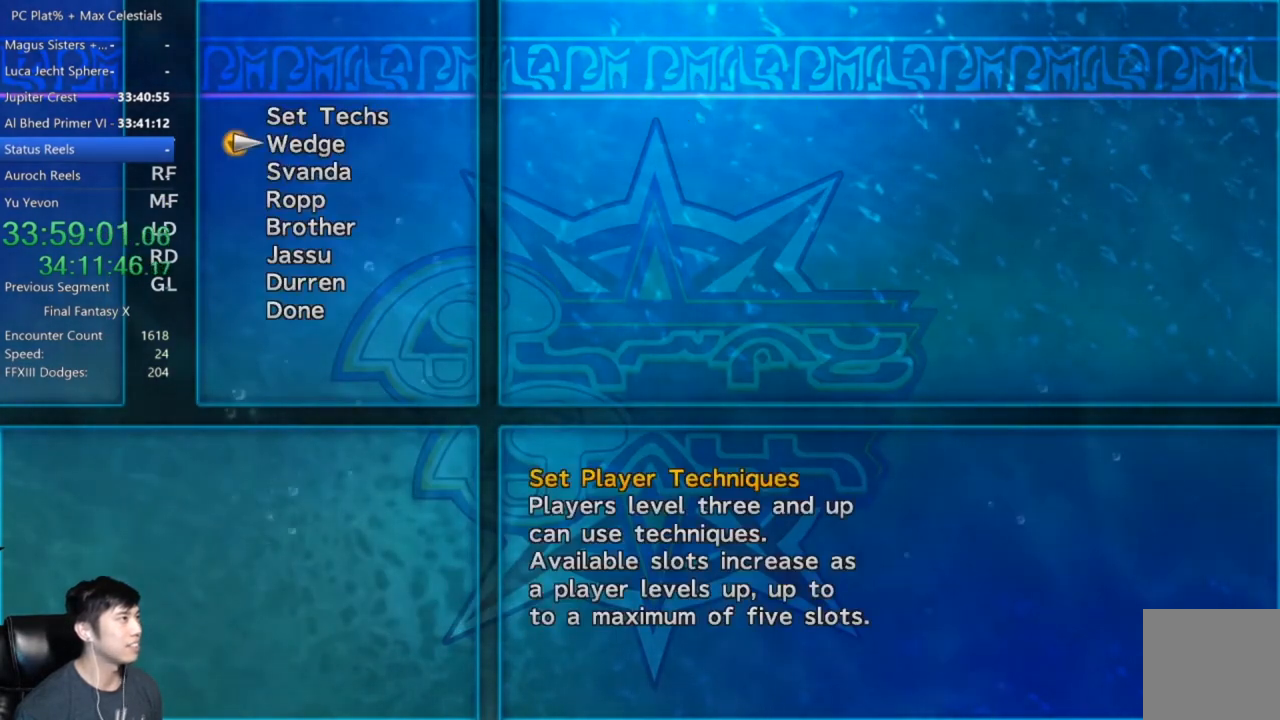
{"buttons": ["DPAD_DOWN"], "left_stick": "center", "right_stick": "center", "events": [[100, "DPAD_DOWN", "down"], [233, "DPAD_DOWN", "up"], [333, "DPAD_DOWN", "down"], [433, "DPAD_DOWN", "up"], [500, "DPAD_DOWN", "down"]]}
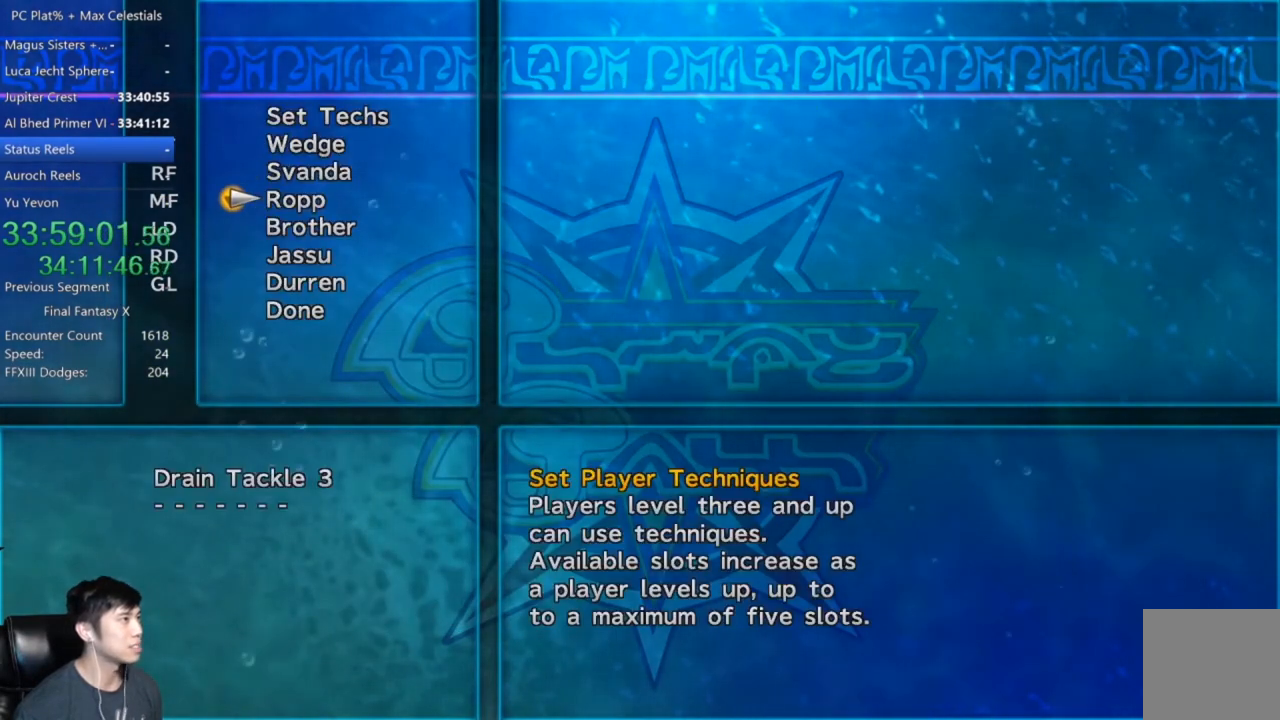
{"buttons": ["DPAD_DOWN"], "left_stick": "center", "right_stick": "center", "events": [[100, "DPAD_DOWN", "up"], [434, "DPAD_DOWN", "down"]]}
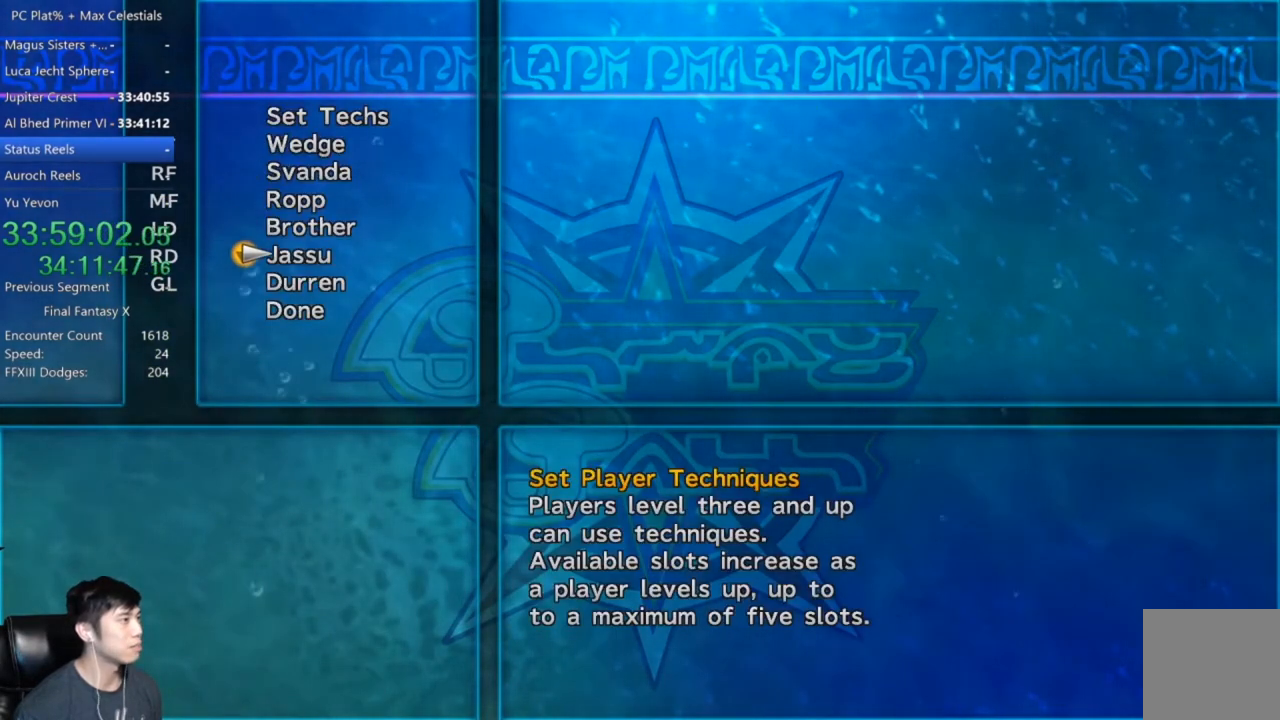
{"buttons": ["DPAD_DOWN"], "left_stick": "center", "right_stick": "center", "events": [[33, "DPAD_DOWN", "up"], [467, "DPAD_DOWN", "down"]]}
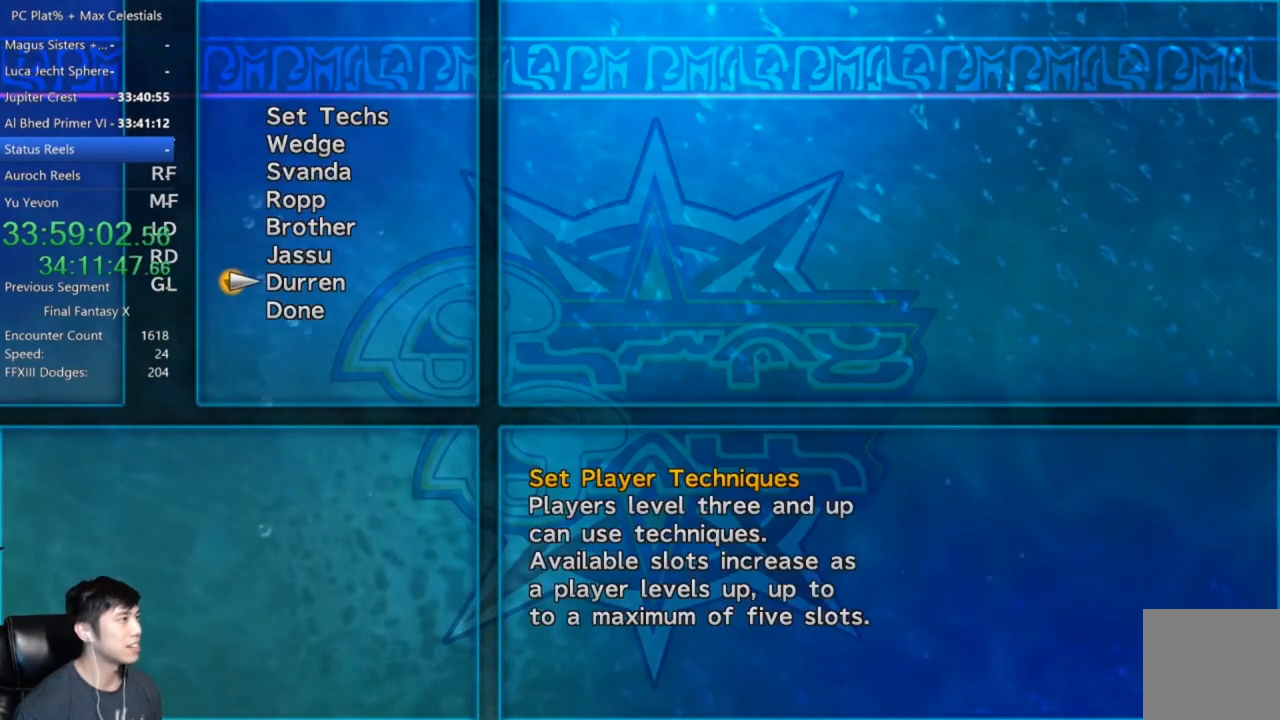
{"buttons": [], "left_stick": "center", "right_stick": "center", "events": [[67, "DPAD_DOWN", "up"], [367, "DPAD_UP", "down"], [467, "DPAD_UP", "up"]]}
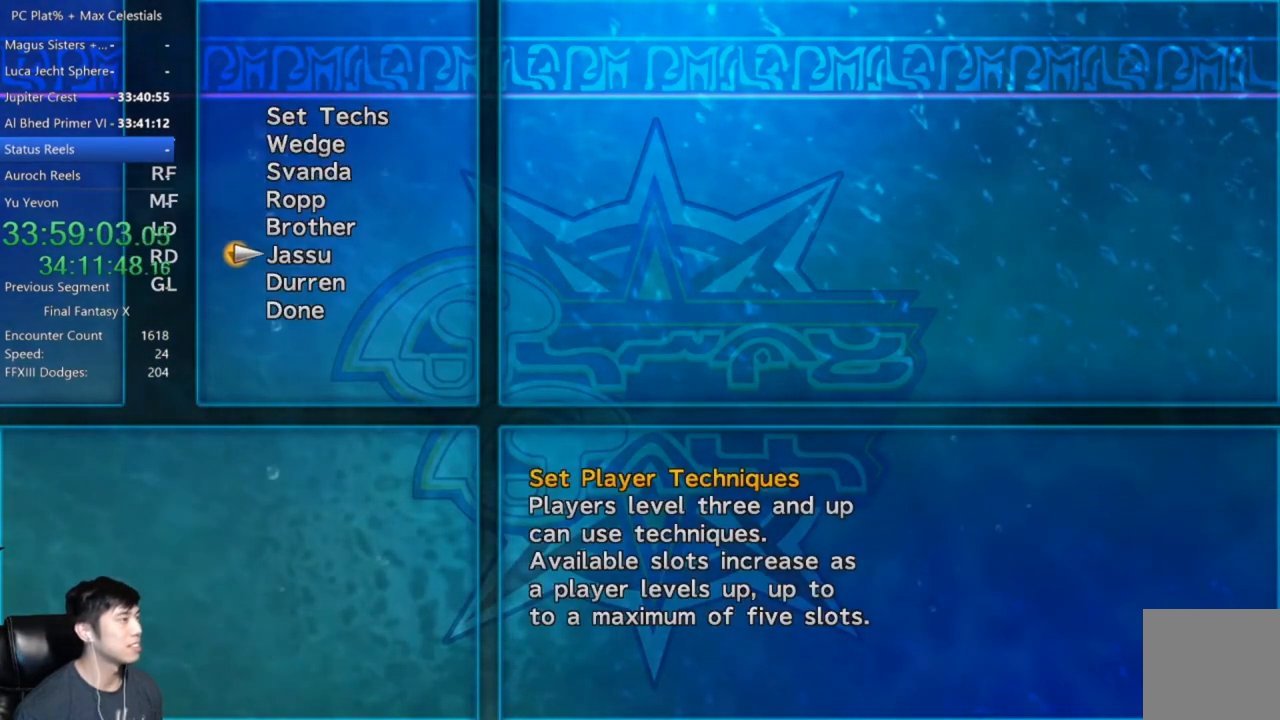
{"buttons": [], "left_stick": "center", "right_stick": "center", "events": [[133, "DPAD_DOWN", "down"], [233, "DPAD_DOWN", "up"], [300, "DPAD_DOWN", "down"], [400, "DPAD_DOWN", "up"], [433, "A", "down"], [500, "A", "up"]]}
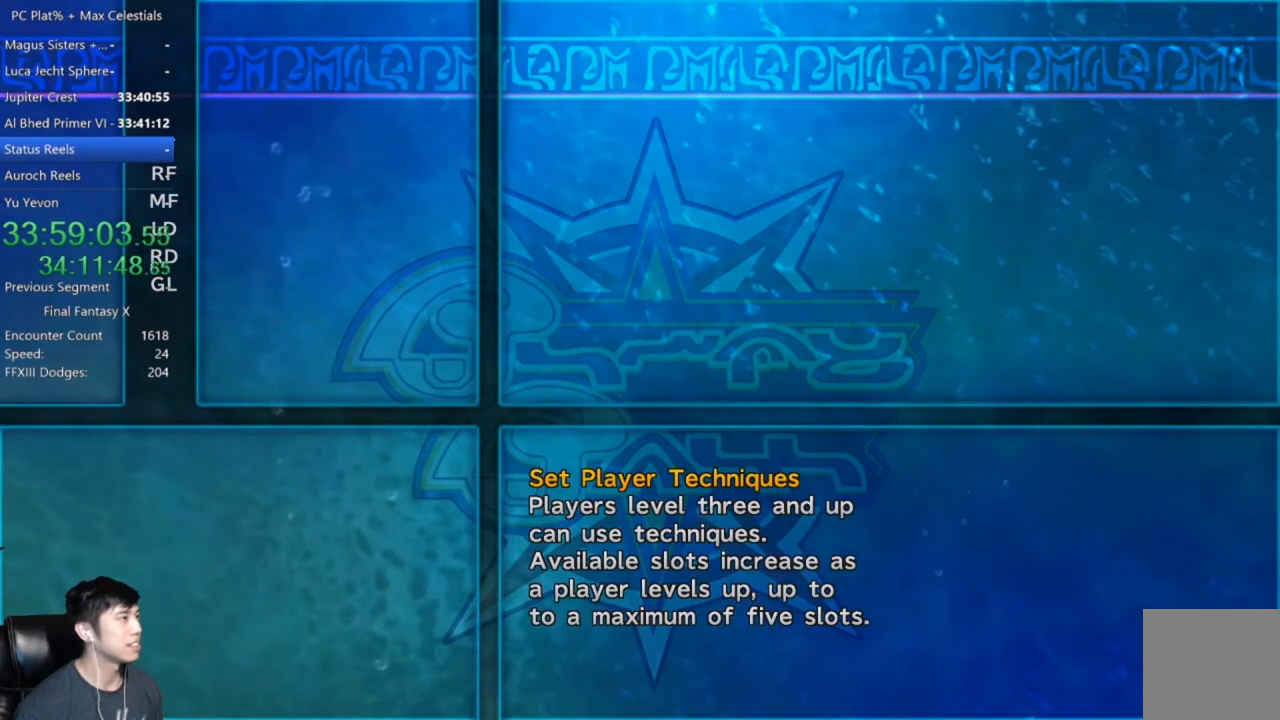
{"buttons": [], "left_stick": "center", "right_stick": "center", "events": []}
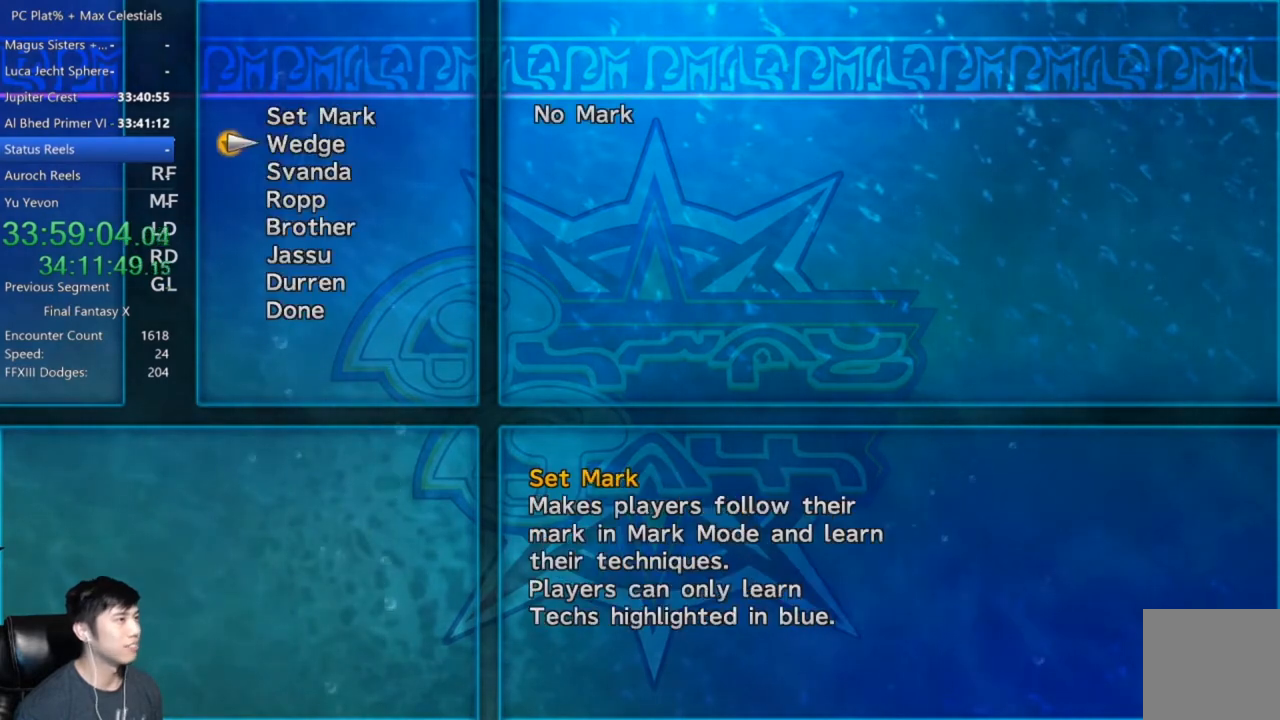
{"buttons": [], "left_stick": "center", "right_stick": "center", "events": [[333, "B", "down"], [467, "B", "up"]]}
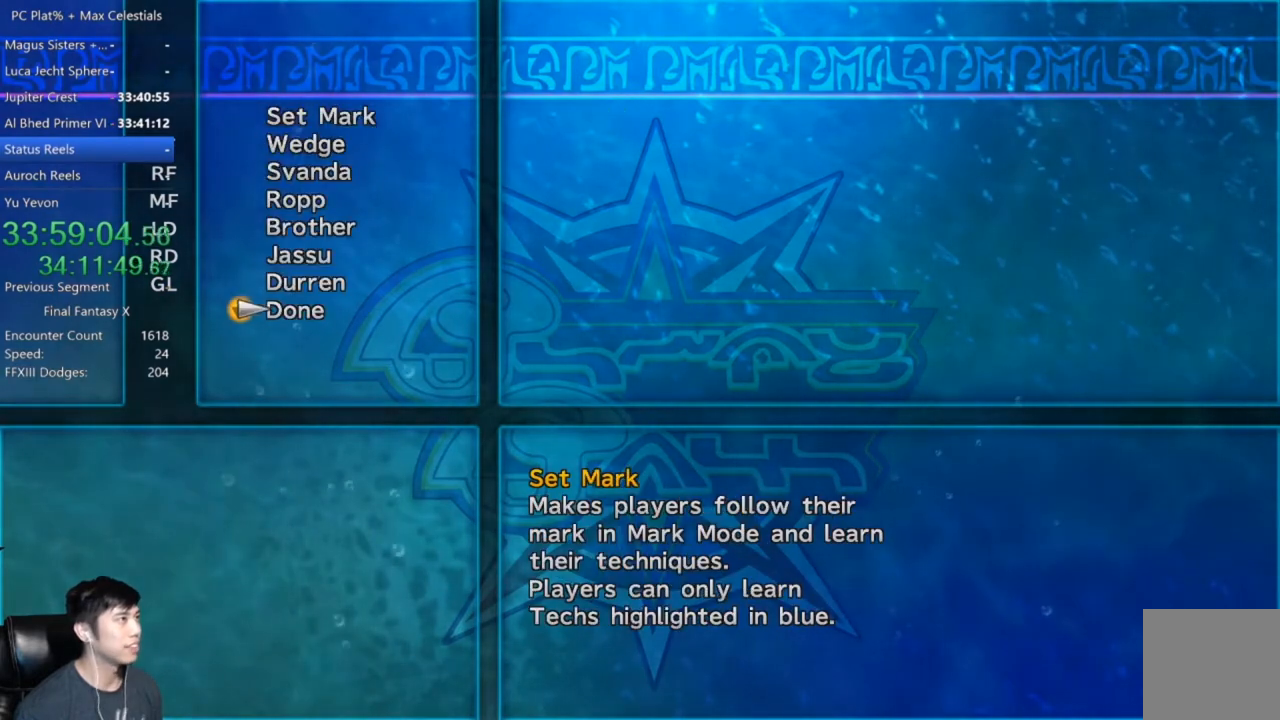
{"buttons": ["A"], "left_stick": "center", "right_stick": "center", "events": [[167, "A", "down"], [234, "A", "up"], [434, "A", "down"]]}
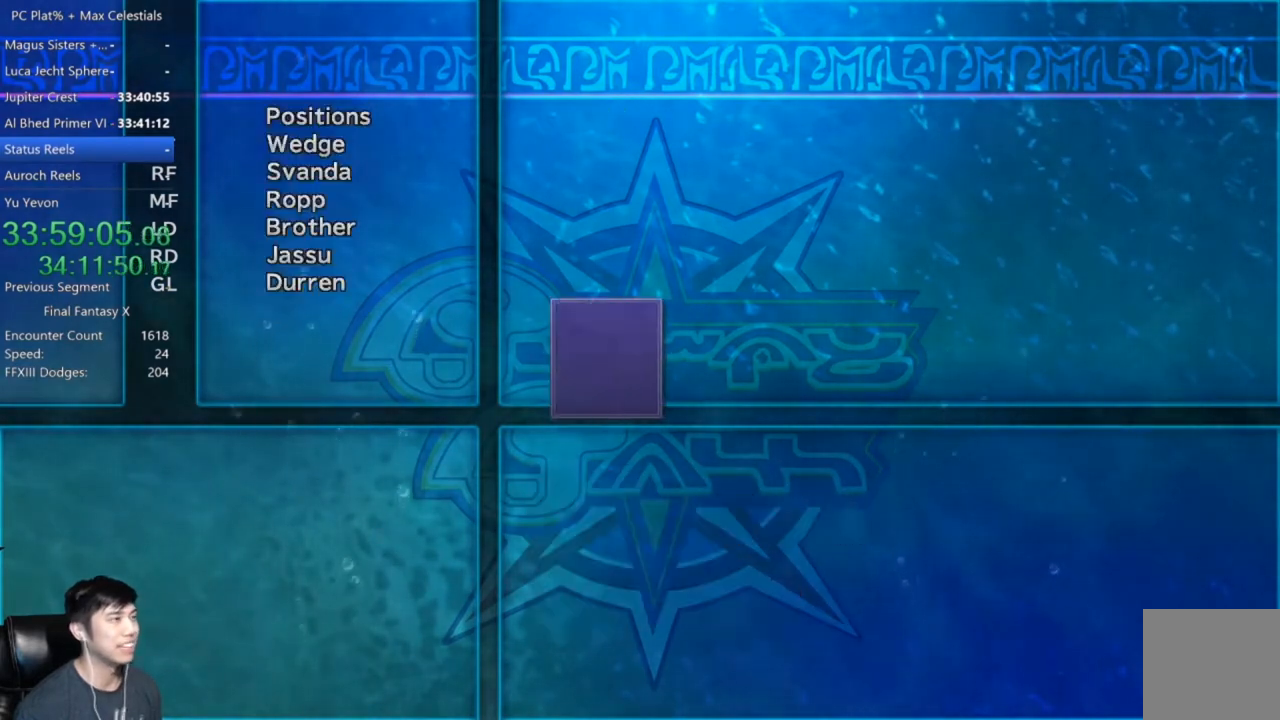
{"buttons": [], "left_stick": "center", "right_stick": "center", "events": [[33, "A", "up"], [133, "A", "down"], [200, "A", "up"], [300, "A", "down"], [333, "A", "up"], [400, "A", "down"], [467, "A", "up"]]}